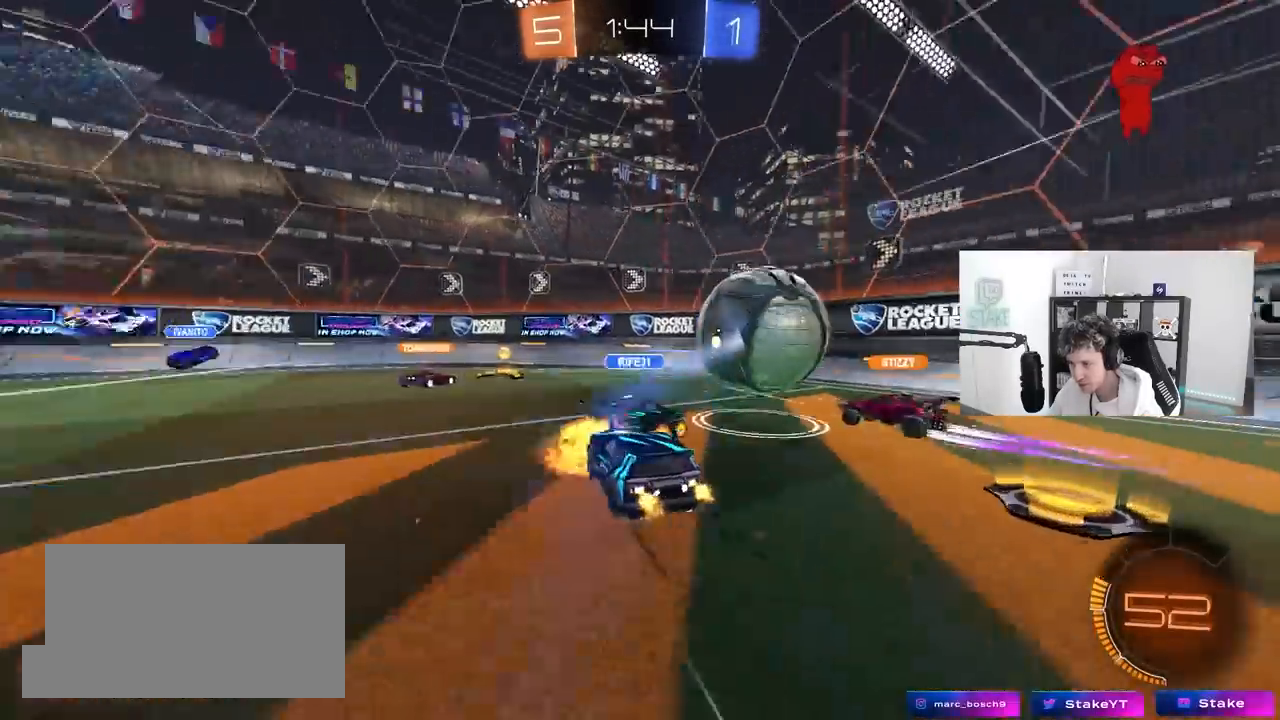
Gameplay with keyboard and mouse; each line is a JSON object with the keys and mouse buttons held at the frame after it. "events" lists presses ("down") and releases ("up") of "1", "2", "3", "4", "5", "a", "alt", "c", "caps_lock", "ctrl", "d", "e", "f", "g", "q", "r", "s", "shift", "space", "t", "tab", "v", "w", "x", "z", "mouse_left", "mouse_wheel" and "mouse_right" between this image and that frame as [ms after this image, input, new state], when the widget could be followed in between. "mouse_left", "mouse_wheel", "mouse_right" = the "left", "wheel", "right" buttons of the "mouse" list. No other keys are recorded. "wheel" means that the mouse wheel is clicked or scrolled. "mouse_move" is the direction in which the mouse moves at that frame (one of eight, or "still"), when it could be read.
{"keys": ["a", "w"], "mouse": ["left"], "mouse_move": "still", "events": [[217, "a", "down"], [400, "mouse_left", "up"], [483, "mouse_left", "down"]]}
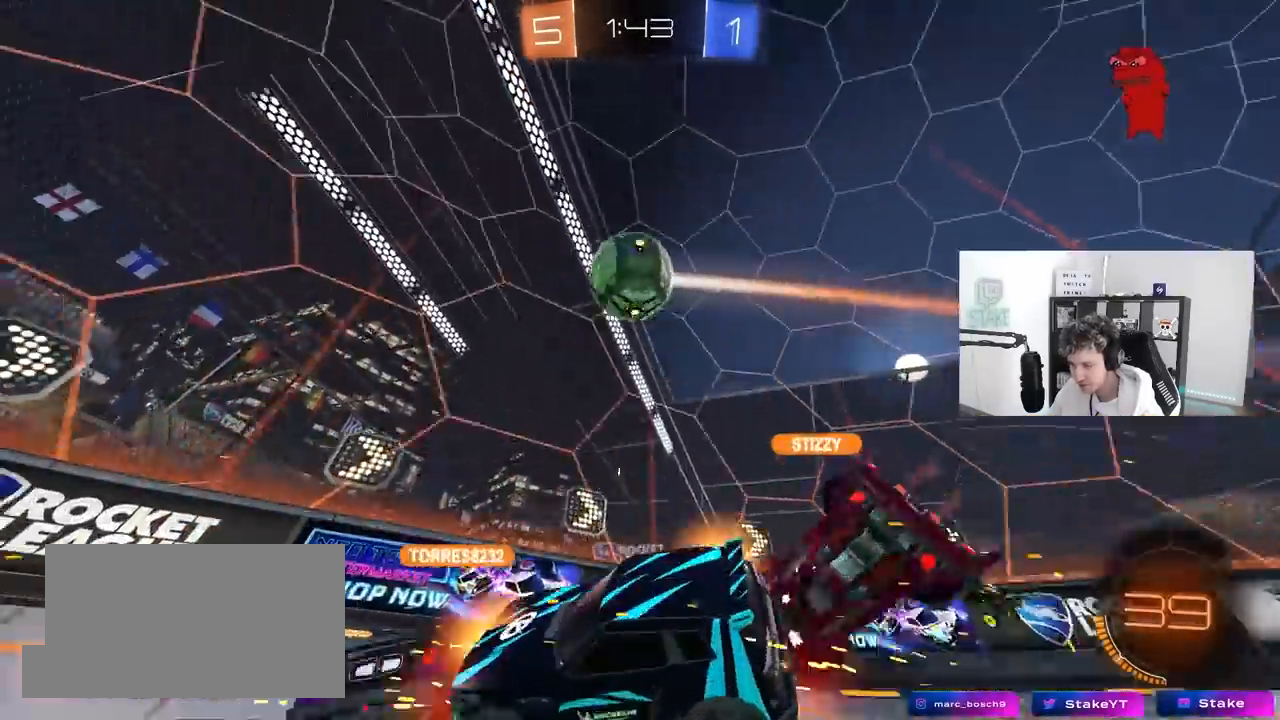
{"keys": ["a", "w"], "mouse": [], "mouse_move": "still", "events": [[33, "a", "up"], [133, "mouse_left", "up"], [367, "a", "down"]]}
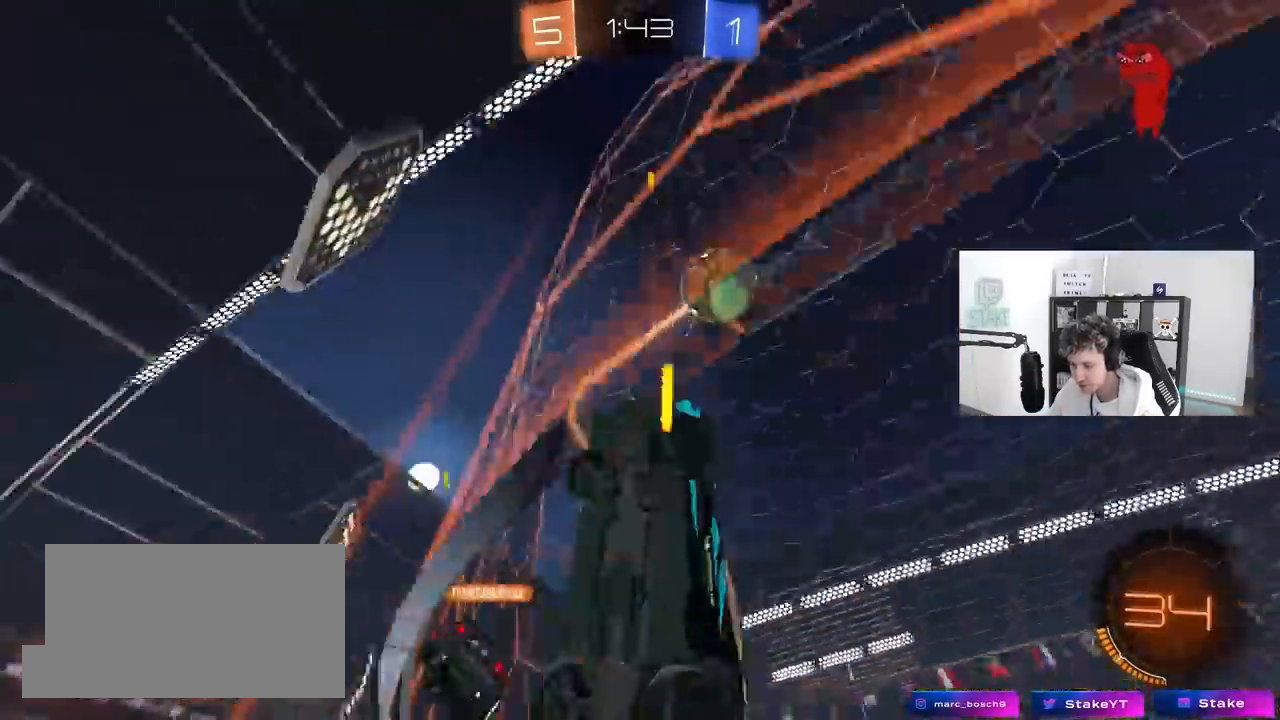
{"keys": ["a", "w"], "mouse": ["left"], "mouse_move": "still", "events": [[50, "a", "up"], [100, "d", "down"], [200, "d", "up"], [233, "a", "down"], [283, "shift", "down"], [383, "shift", "up"], [433, "mouse_left", "down"]]}
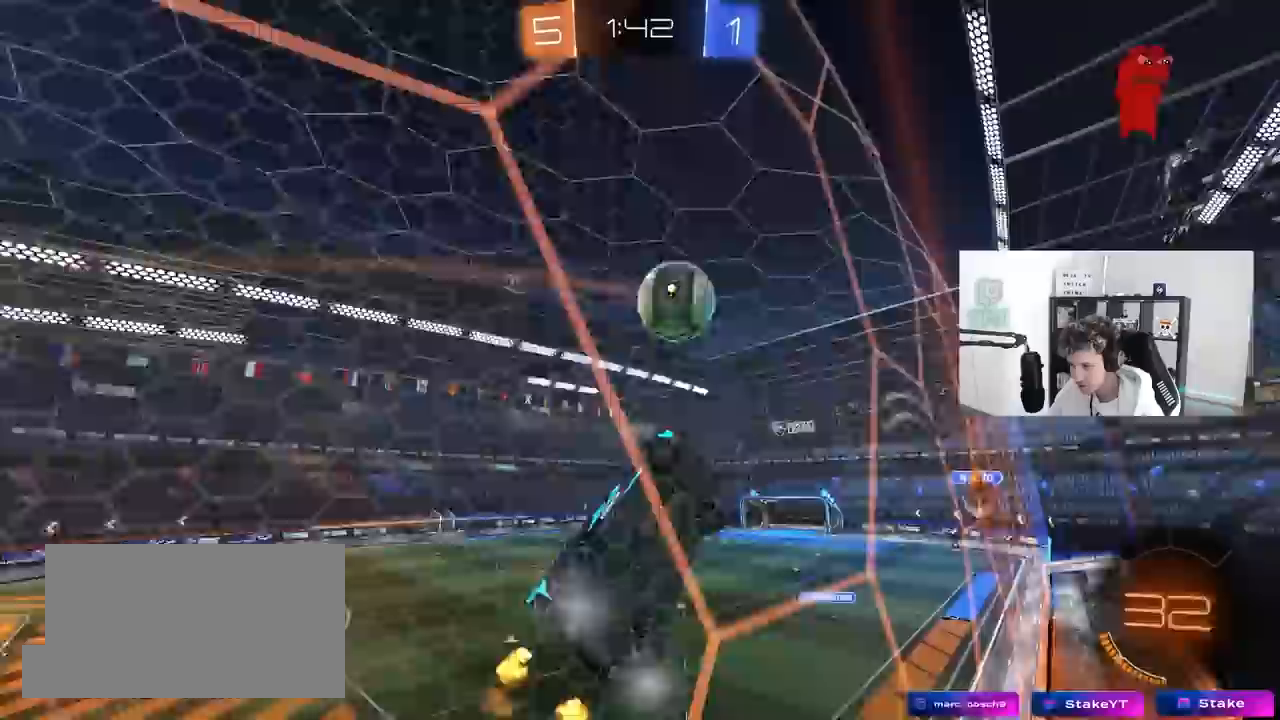
{"keys": ["w"], "mouse": ["left"], "mouse_move": "still", "events": [[250, "a", "up"], [400, "a", "down"], [483, "a", "up"]]}
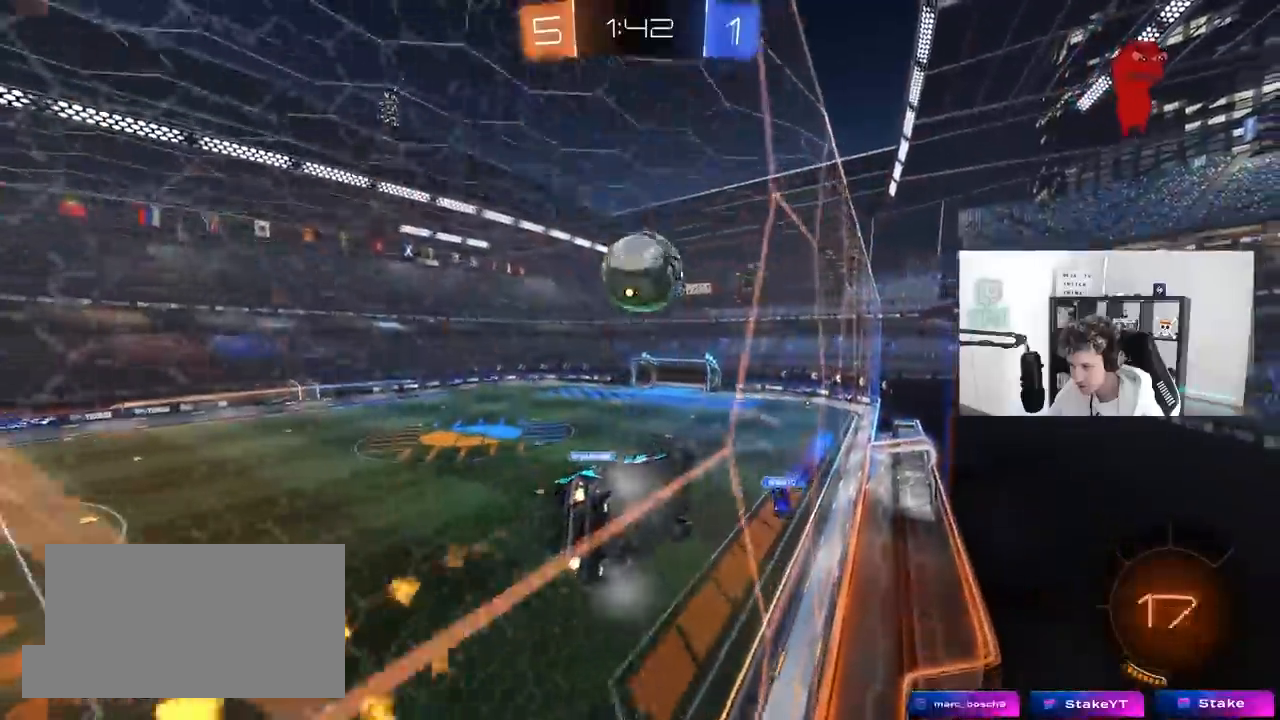
{"keys": ["w"], "mouse": [], "mouse_move": "still", "events": [[217, "mouse_left", "up"]]}
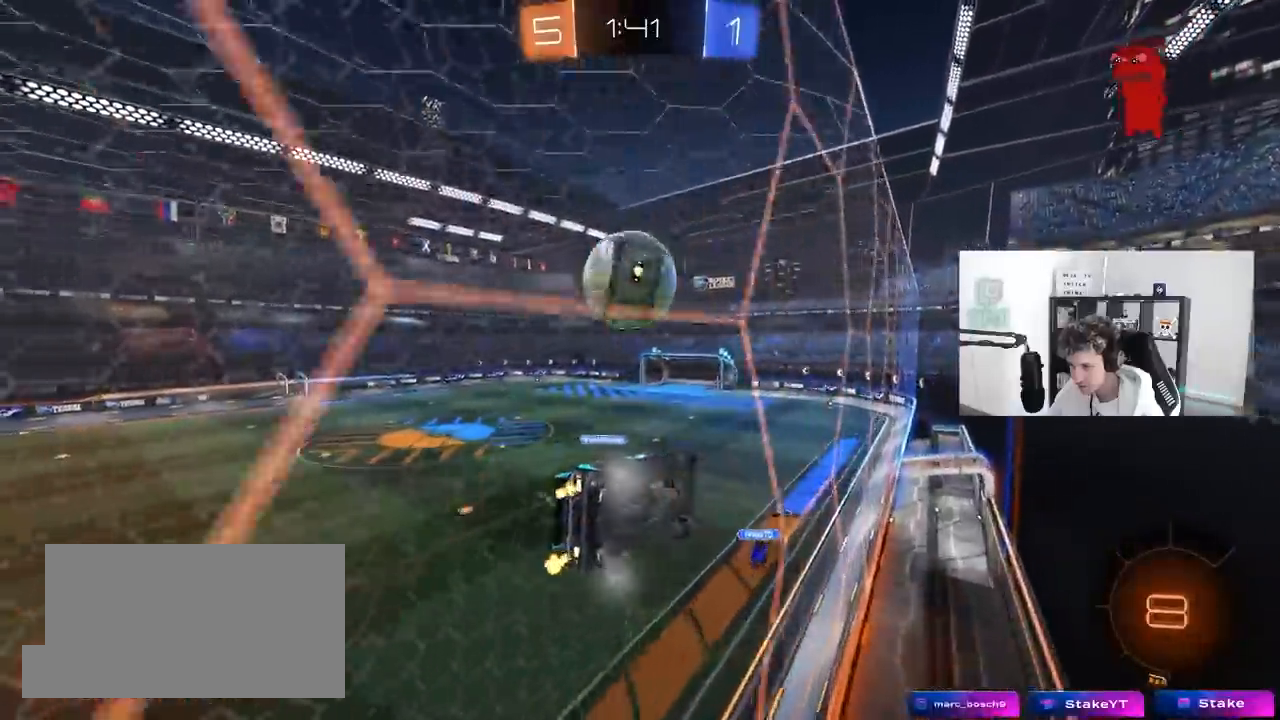
{"keys": ["d", "s"], "mouse": ["left"], "mouse_move": "still", "events": [[50, "mouse_right", "down"], [150, "q", "down"], [200, "mouse_right", "up"], [233, "s", "down"], [233, "w", "up"], [283, "a", "down"], [283, "mouse_left", "down"], [433, "a", "up"], [467, "d", "down"], [467, "q", "up"]]}
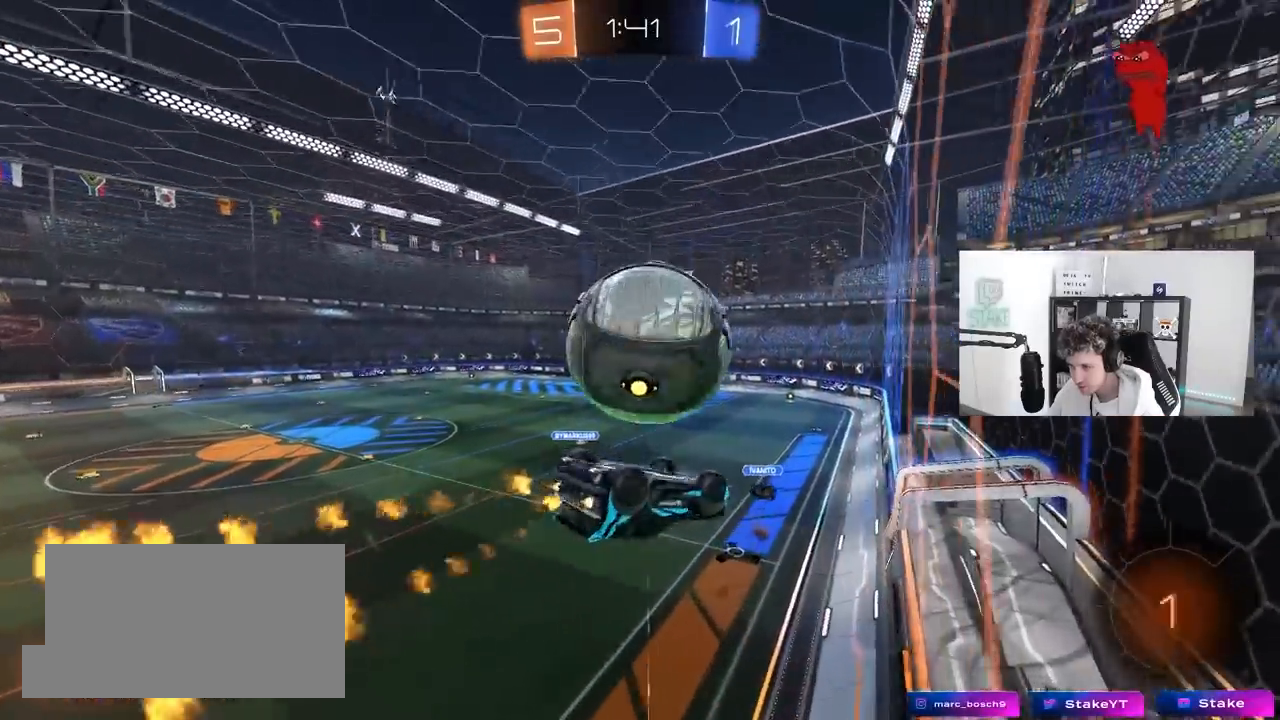
{"keys": ["s", "shift"], "mouse": ["right"], "mouse_move": "still", "events": [[17, "s", "up"], [167, "d", "up"], [167, "mouse_left", "up"], [167, "w", "down"], [300, "mouse_right", "down"], [300, "shift", "down"], [400, "s", "down"], [400, "w", "up"]]}
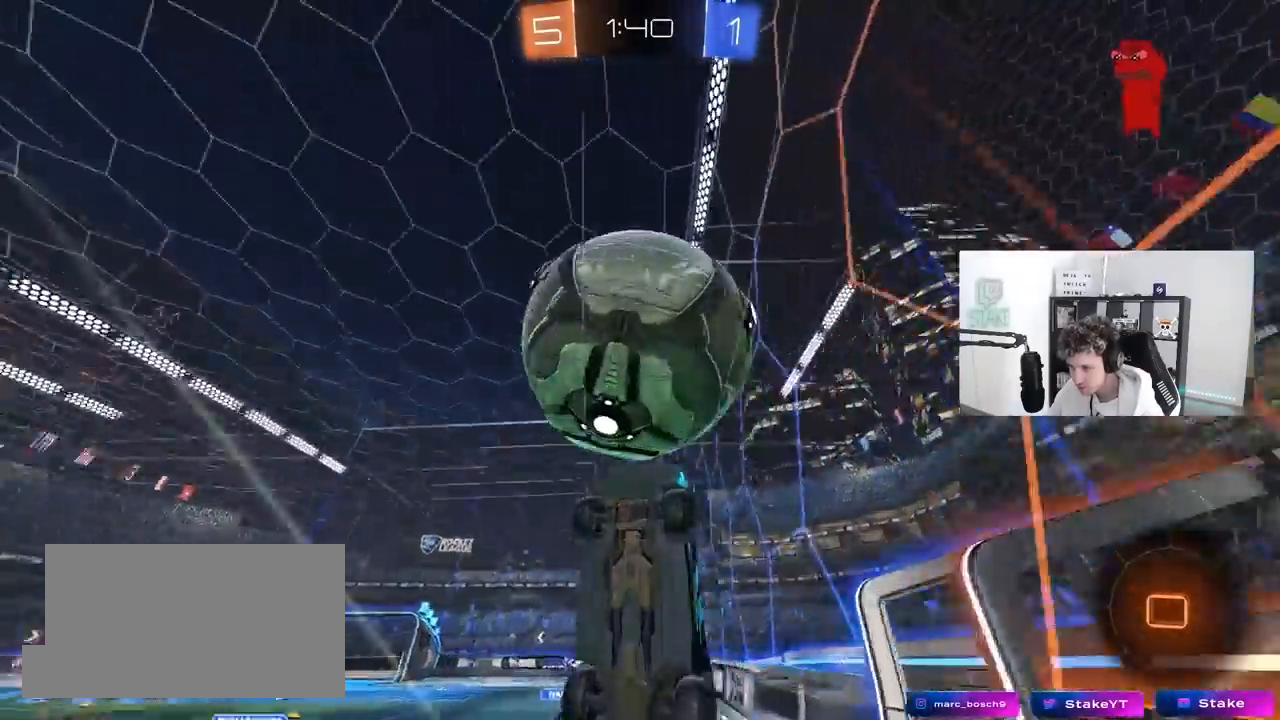
{"keys": ["d"], "mouse": [], "mouse_move": "still", "events": [[33, "mouse_right", "up"], [133, "a", "down"], [367, "shift", "up"], [417, "a", "up"], [467, "d", "down"], [500, "s", "up"]]}
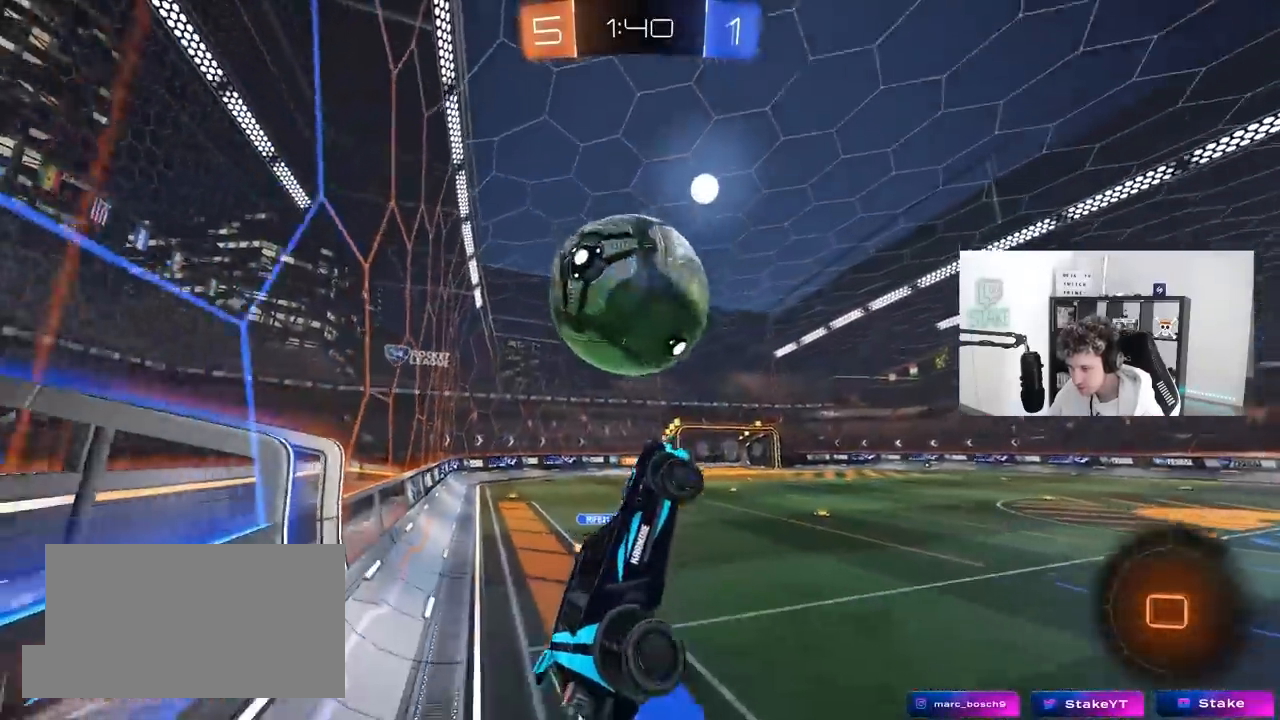
{"keys": ["a", "shift"], "mouse": [], "mouse_move": "still", "events": [[100, "w", "down"], [150, "space", "down"], [233, "space", "up"], [333, "d", "up"], [333, "w", "up"], [383, "a", "down"], [383, "shift", "down"]]}
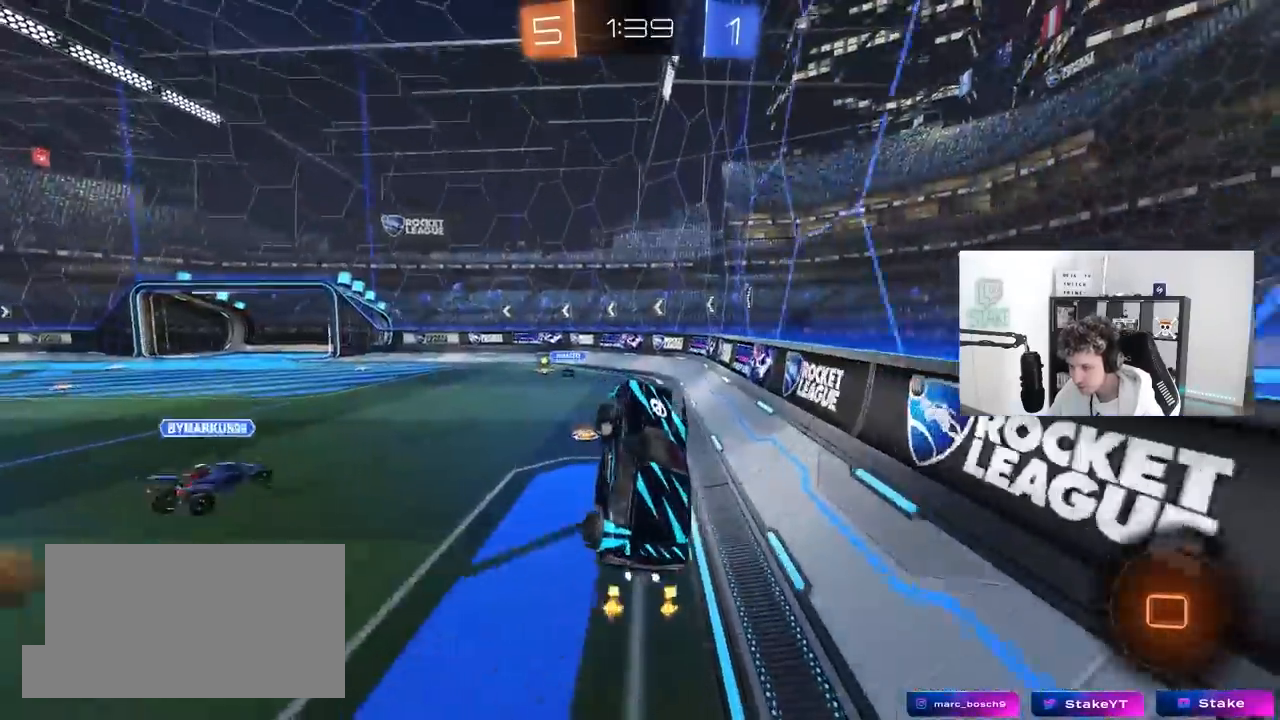
{"keys": ["a", "w"], "mouse": [], "mouse_move": "still", "events": [[67, "shift", "up"], [350, "w", "down"]]}
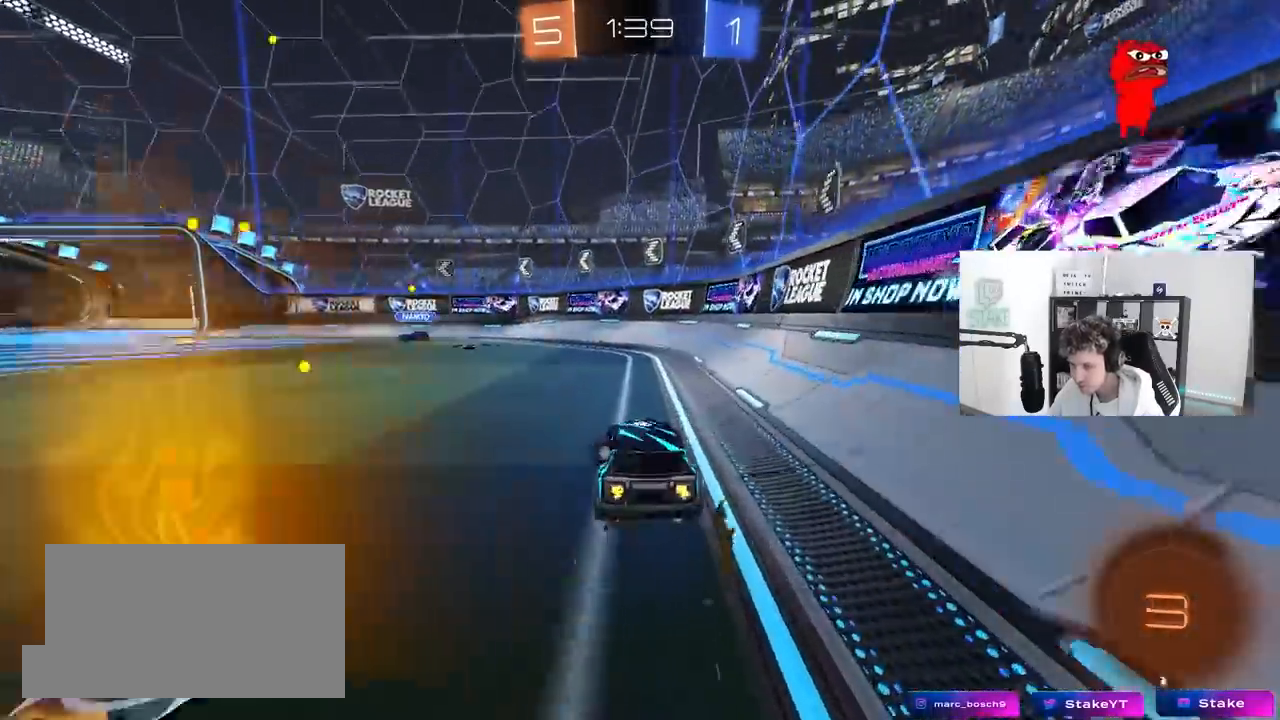
{"keys": ["a", "w"], "mouse": ["left"], "mouse_move": "still", "events": [[33, "mouse_left", "down"]]}
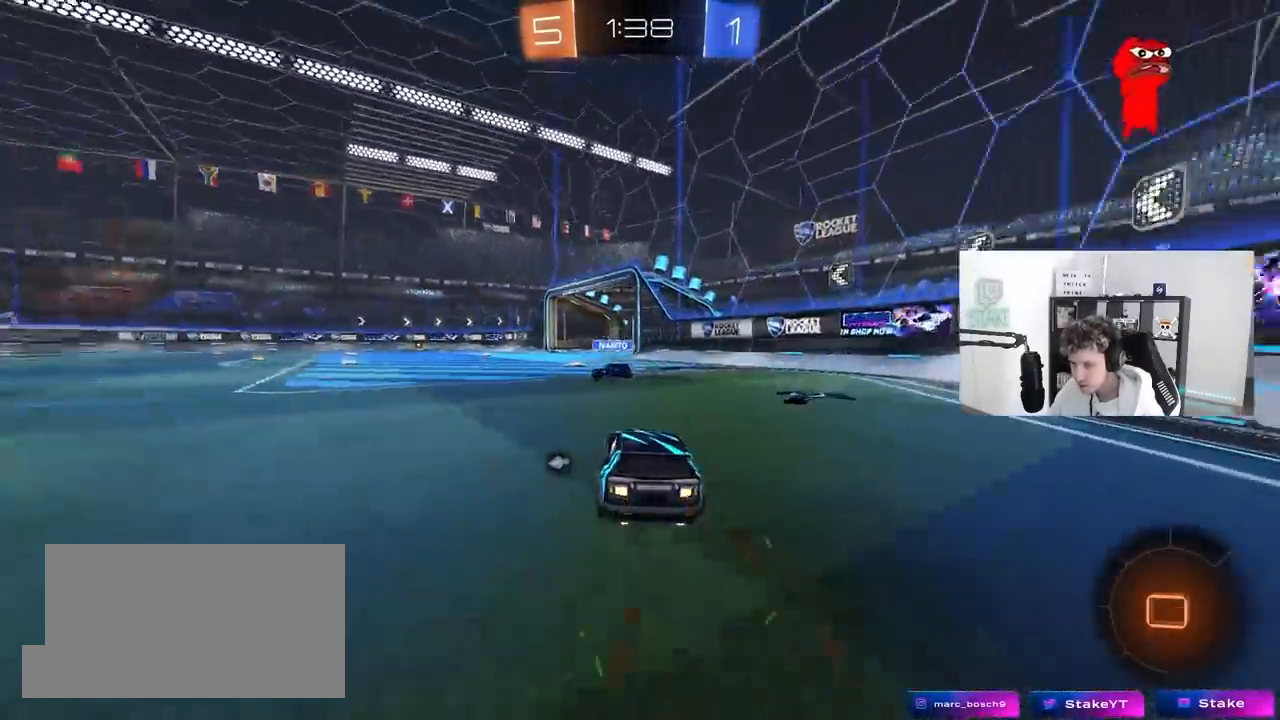
{"keys": ["a", "s", "shift"], "mouse": ["left"], "events": [[100, "mouse_right", "down"], [150, "shift", "down"], [200, "mouse_right", "up"], [233, "mouse_right", "down"], [233, "s", "down"], [283, "w", "up"], [433, "mouse_right", "up"]]}
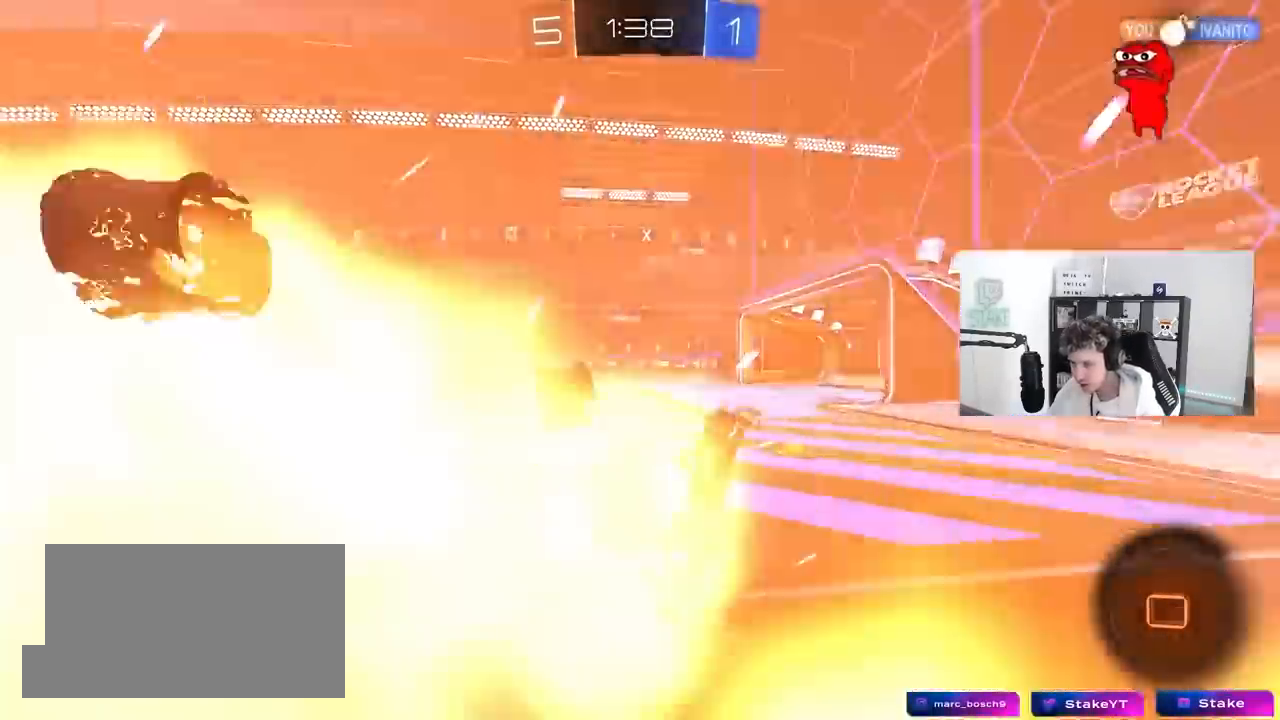
{"keys": ["a", "shift"], "mouse": [], "mouse_move": "still", "events": [[67, "s", "up"], [117, "mouse_left", "up"], [217, "s", "down"], [450, "s", "up"]]}
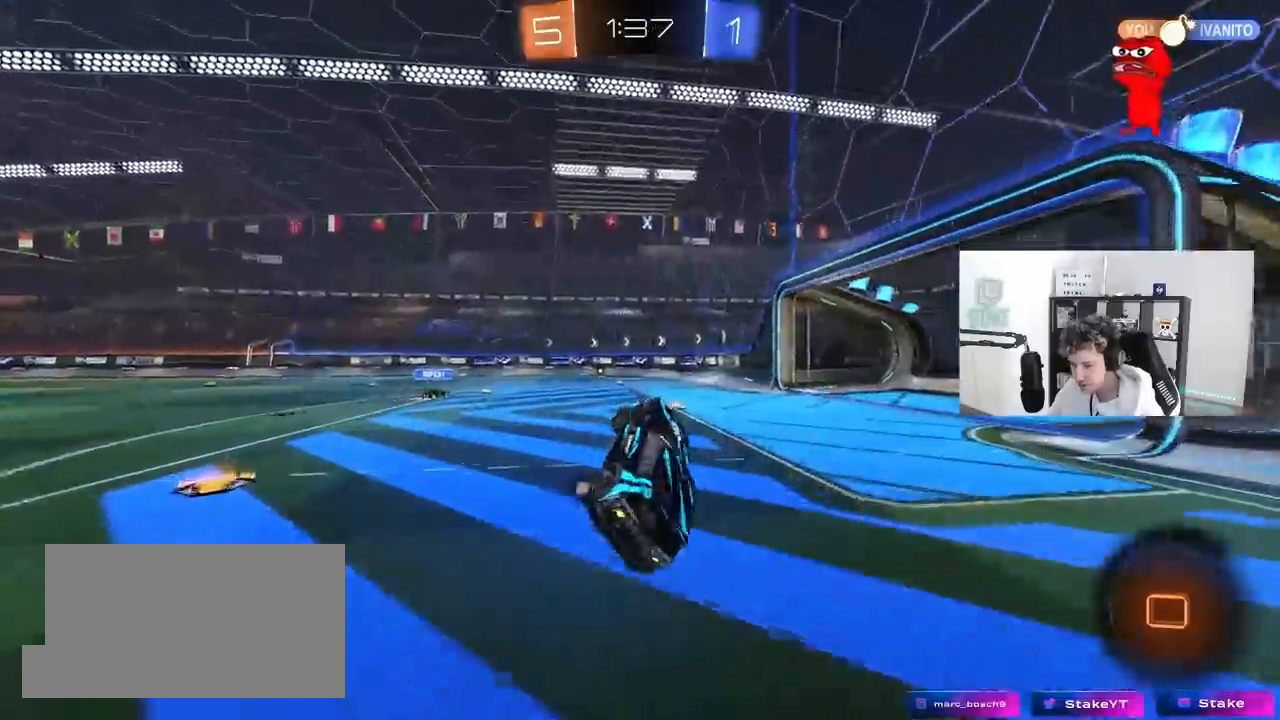
{"keys": ["w"], "mouse": ["left"], "mouse_move": "still", "events": [[33, "a", "up"], [33, "shift", "up"], [133, "w", "down"], [267, "mouse_left", "down"], [417, "d", "down"], [467, "d", "up"]]}
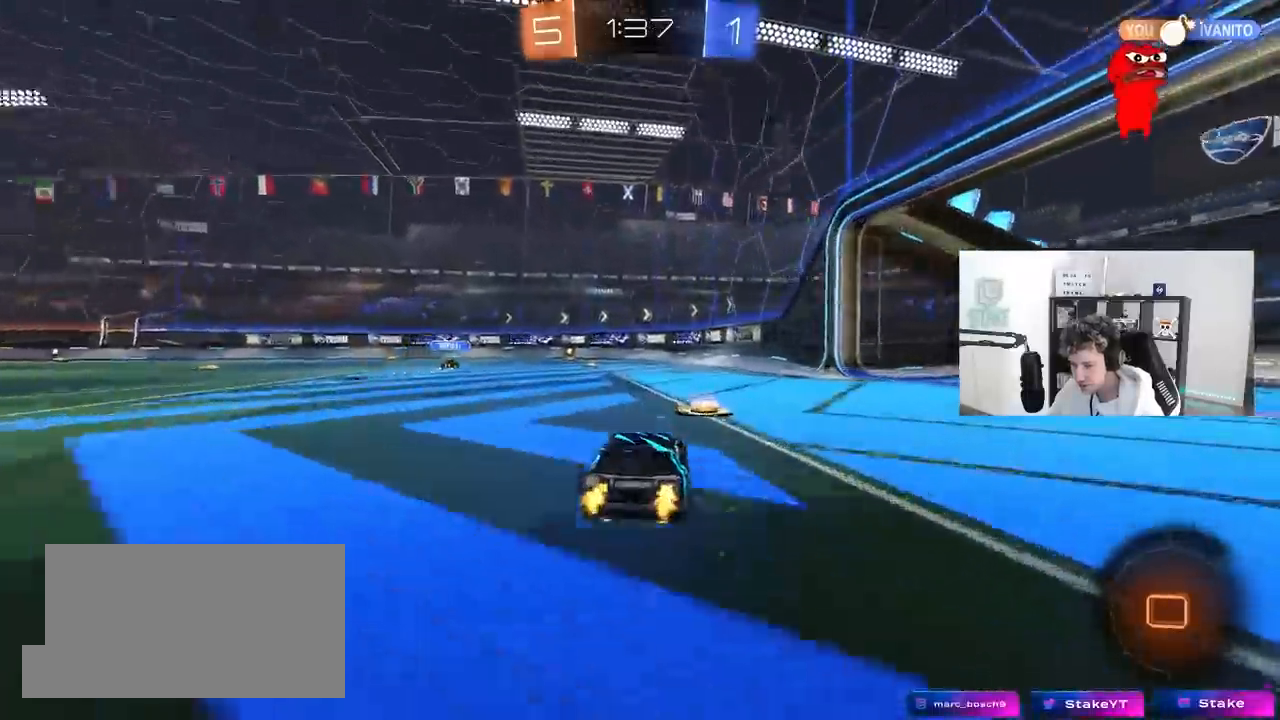
{"keys": ["a", "w"], "mouse": ["left"], "mouse_move": "still", "events": [[100, "a", "down"], [200, "a", "up"], [467, "a", "down"]]}
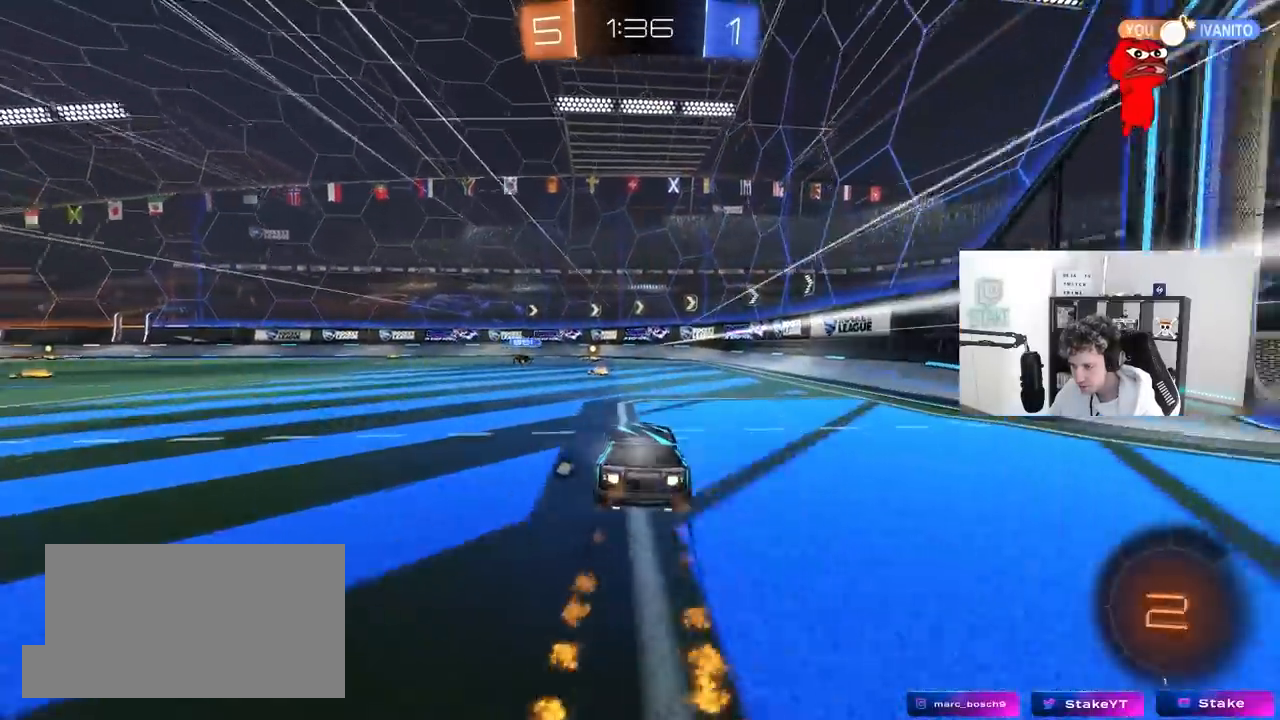
{"keys": ["d", "w"], "mouse": ["left"], "mouse_move": "still", "events": [[17, "a", "up"], [200, "d", "down"], [250, "mouse_left", "up"], [300, "d", "up"], [400, "mouse_left", "down"], [483, "d", "down"]]}
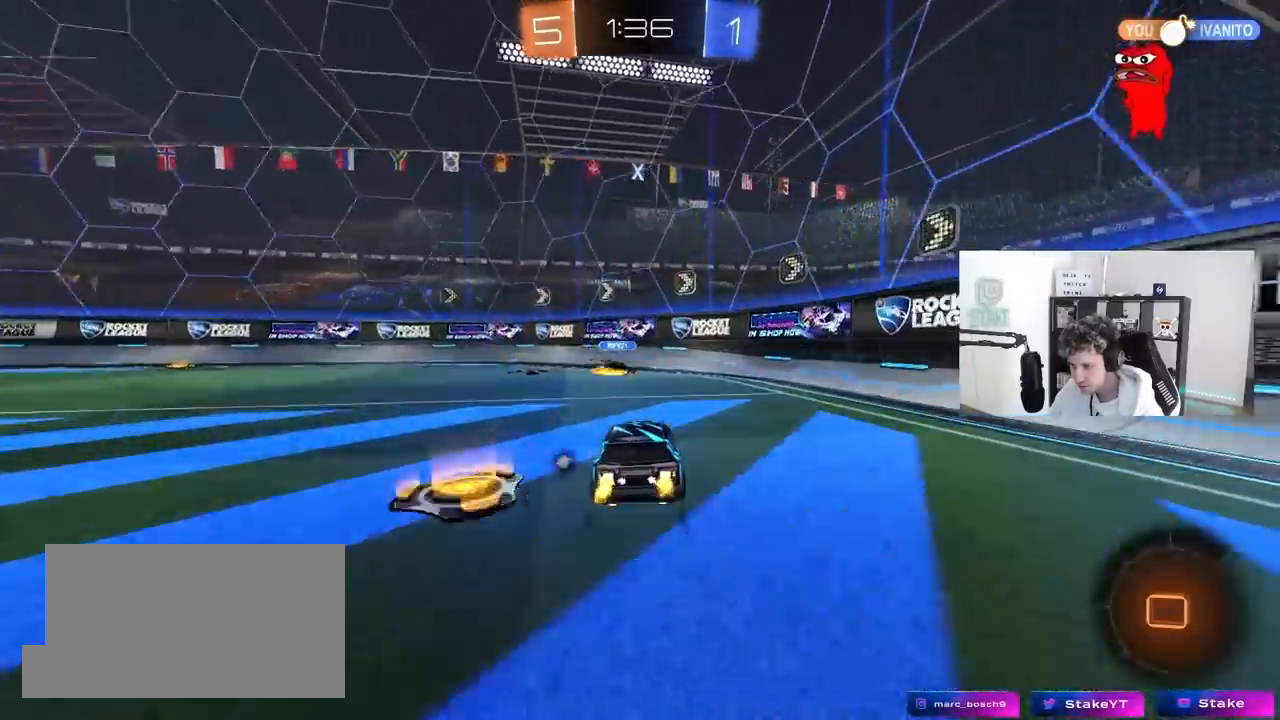
{"keys": ["a", "s", "shift"], "mouse": [], "mouse_move": "up-left", "events": [[267, "a", "down"], [267, "d", "up"], [267, "mouse_right", "down"], [317, "w", "up"], [367, "s", "down"], [417, "shift", "down"], [467, "mouse_left", "up"], [500, "mouse_right", "up"]]}
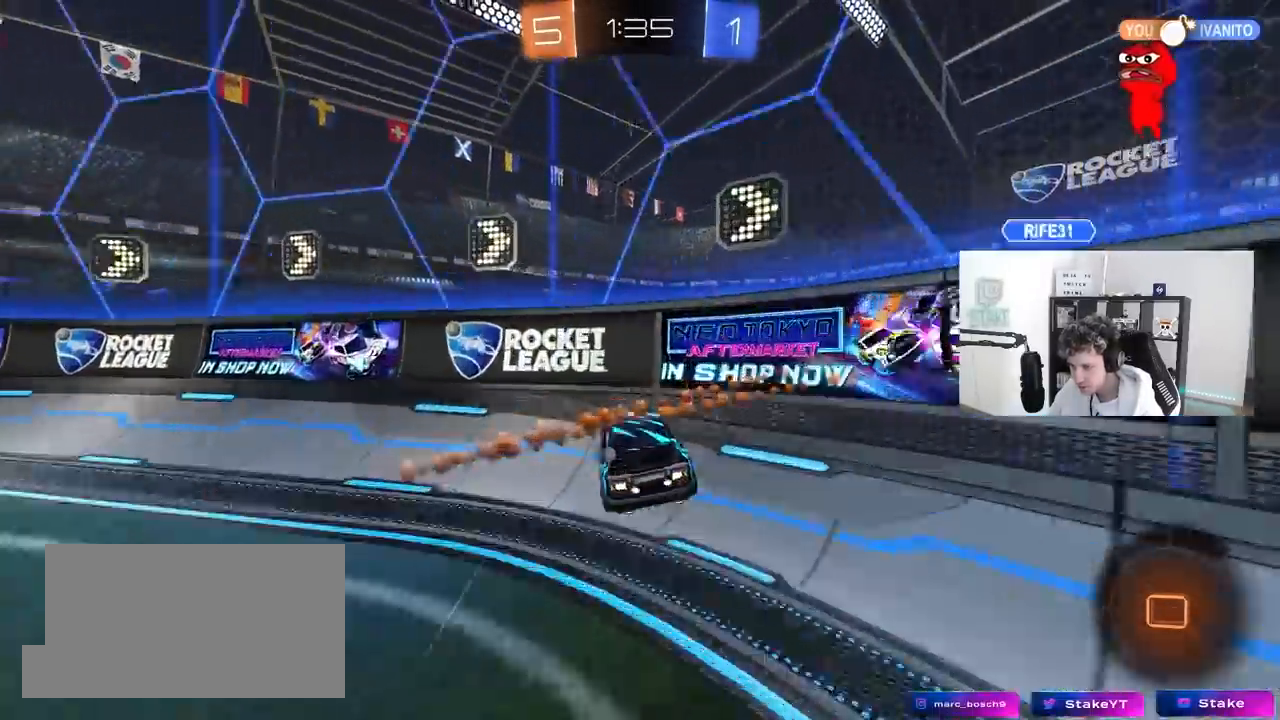
{"keys": ["a", "w"], "mouse": [], "mouse_move": "still", "events": [[50, "s", "up"], [50, "shift", "up"], [50, "space", "down"], [100, "mouse_right", "down"], [200, "w", "down"], [233, "mouse_right", "up"], [233, "space", "up"]]}
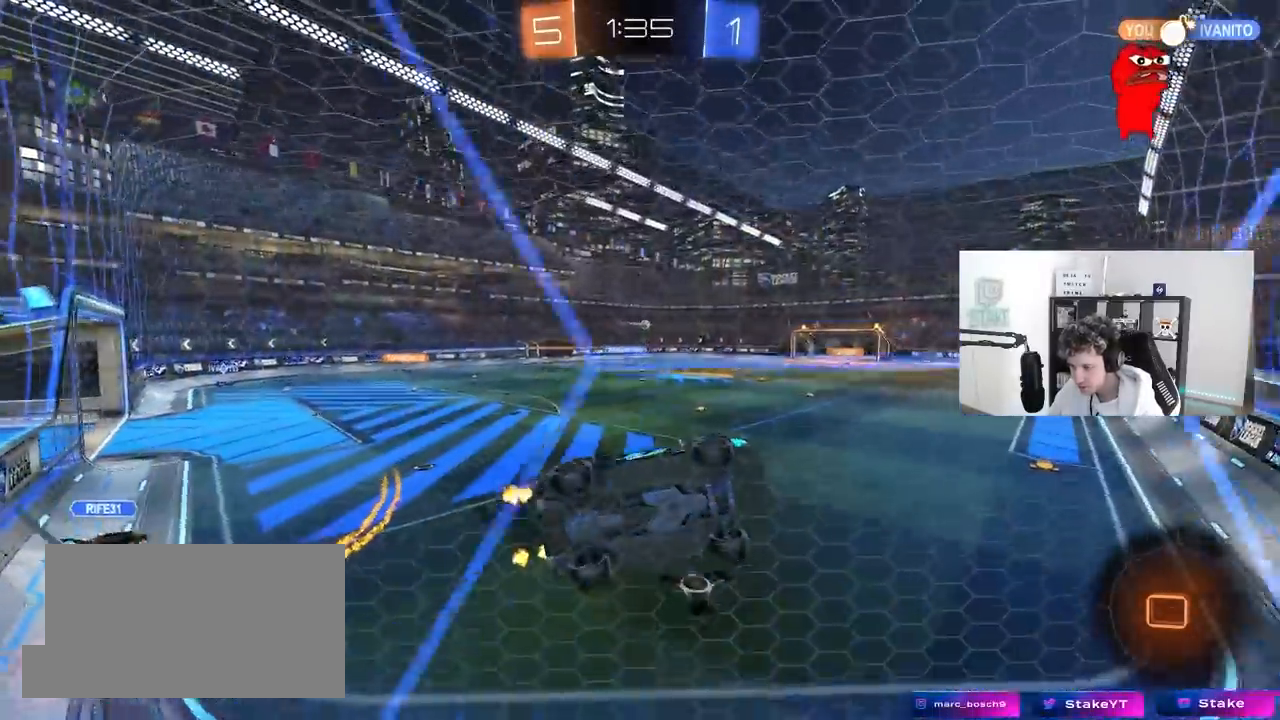
{"keys": [], "mouse": [], "mouse_move": "still", "events": [[117, "a", "up"], [117, "w", "up"], [167, "d", "down"], [167, "mouse_left", "down"], [167, "mouse_right", "down"], [167, "s", "down"], [200, "shift", "down"], [350, "mouse_left", "up"], [400, "a", "down"], [400, "d", "up"], [400, "mouse_right", "up"], [450, "shift", "up"], [483, "a", "up"], [483, "s", "up"]]}
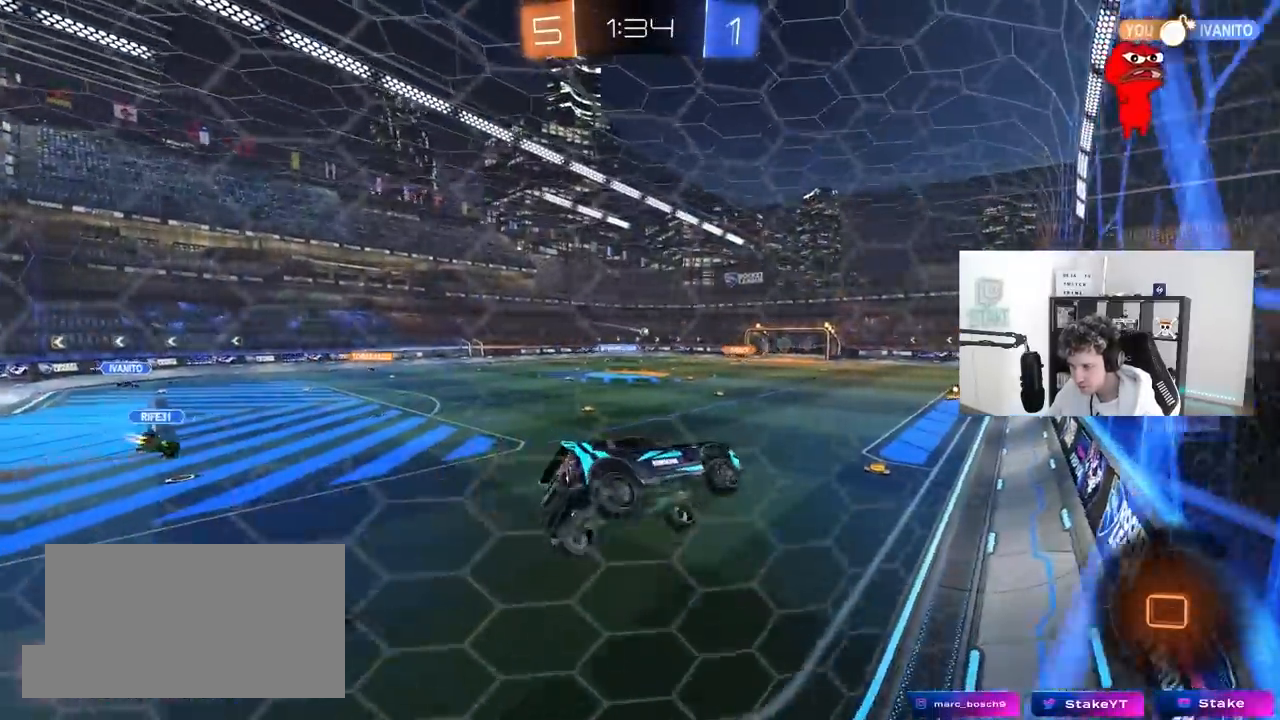
{"keys": ["d", "shift", "w"], "mouse": ["left"], "mouse_move": "still", "events": [[83, "a", "down"], [83, "shift", "down"], [267, "shift", "up"], [317, "a", "up"], [367, "d", "down"], [367, "mouse_left", "down"], [367, "shift", "down"], [417, "mouse_right", "down"], [417, "w", "down"], [500, "mouse_right", "up"]]}
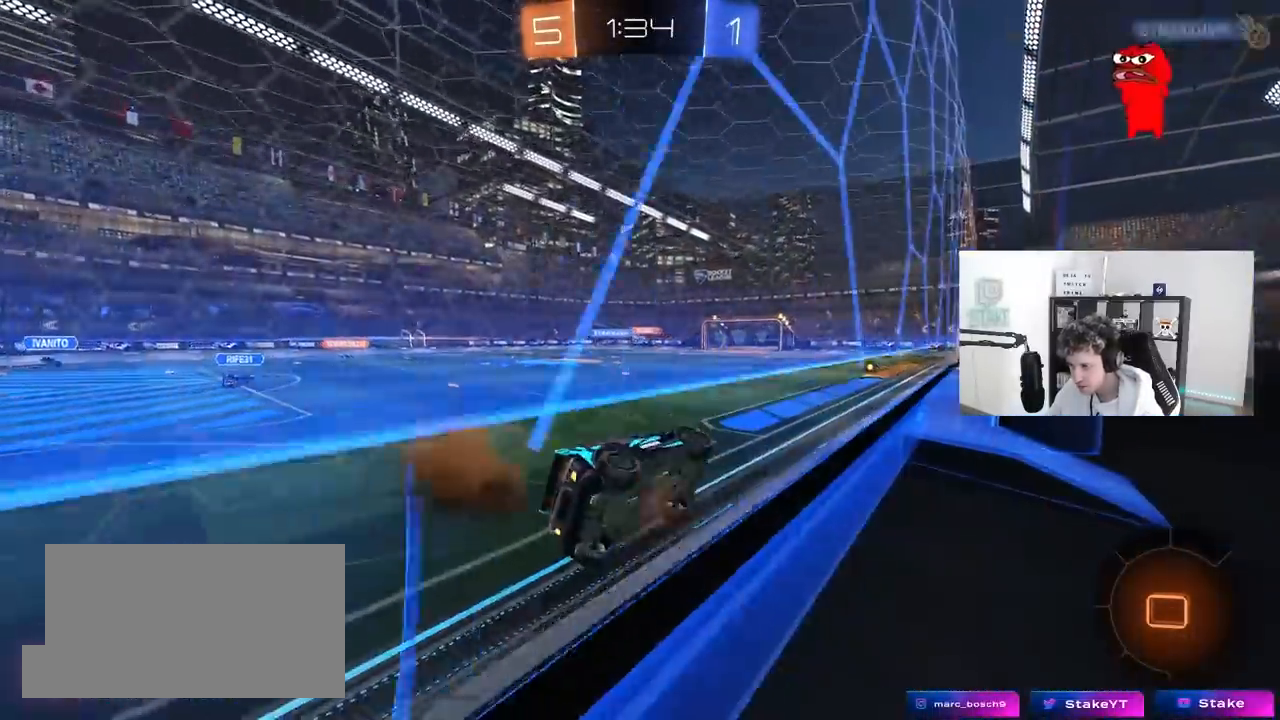
{"keys": [], "mouse": [], "mouse_move": "left", "events": [[50, "d", "up"], [50, "mouse_right", "down"], [50, "w", "up"], [150, "d", "down"], [150, "s", "down"], [200, "mouse_left", "up"], [233, "mouse_right", "up"], [333, "s", "up"], [383, "d", "up"], [383, "shift", "up"], [433, "a", "down"], [483, "a", "up"]]}
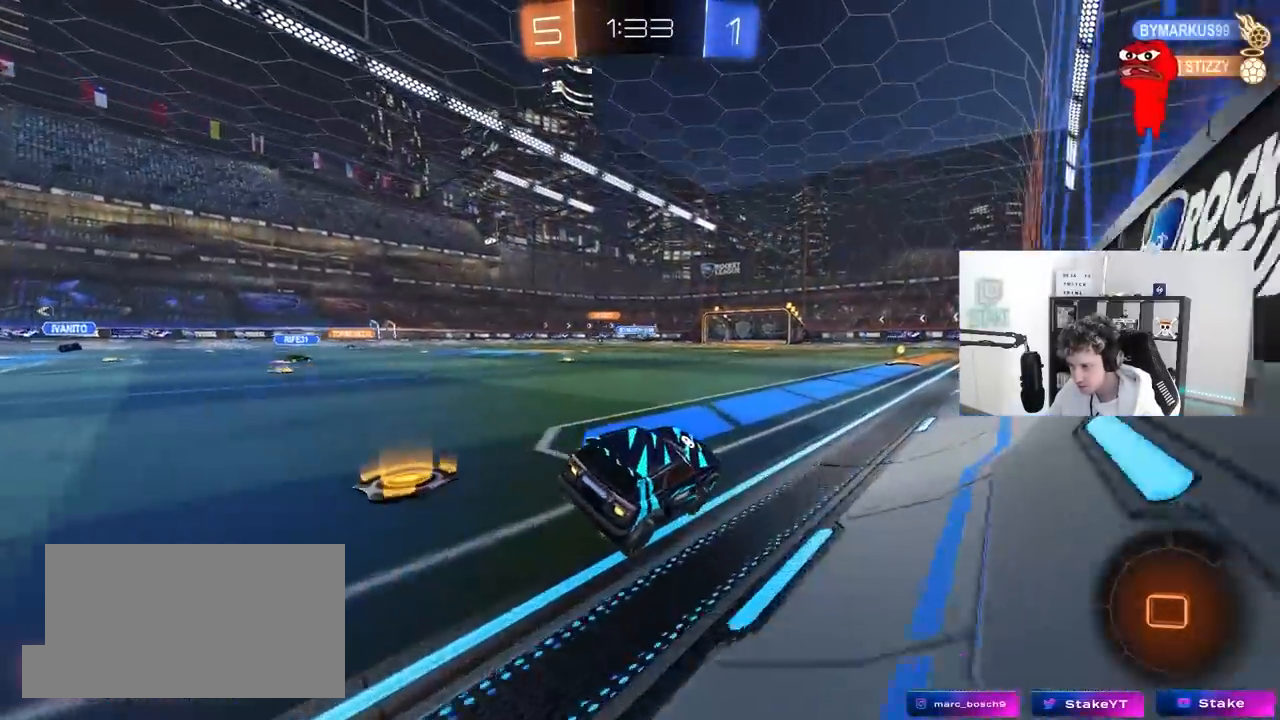
{"keys": ["w"], "mouse": [], "mouse_move": "still", "events": [[67, "mouse_left", "down"], [67, "mouse_right", "down"], [67, "w", "down"], [217, "mouse_right", "up"], [267, "d", "down"], [350, "d", "up"], [400, "a", "down"], [450, "mouse_left", "up"], [500, "a", "up"]]}
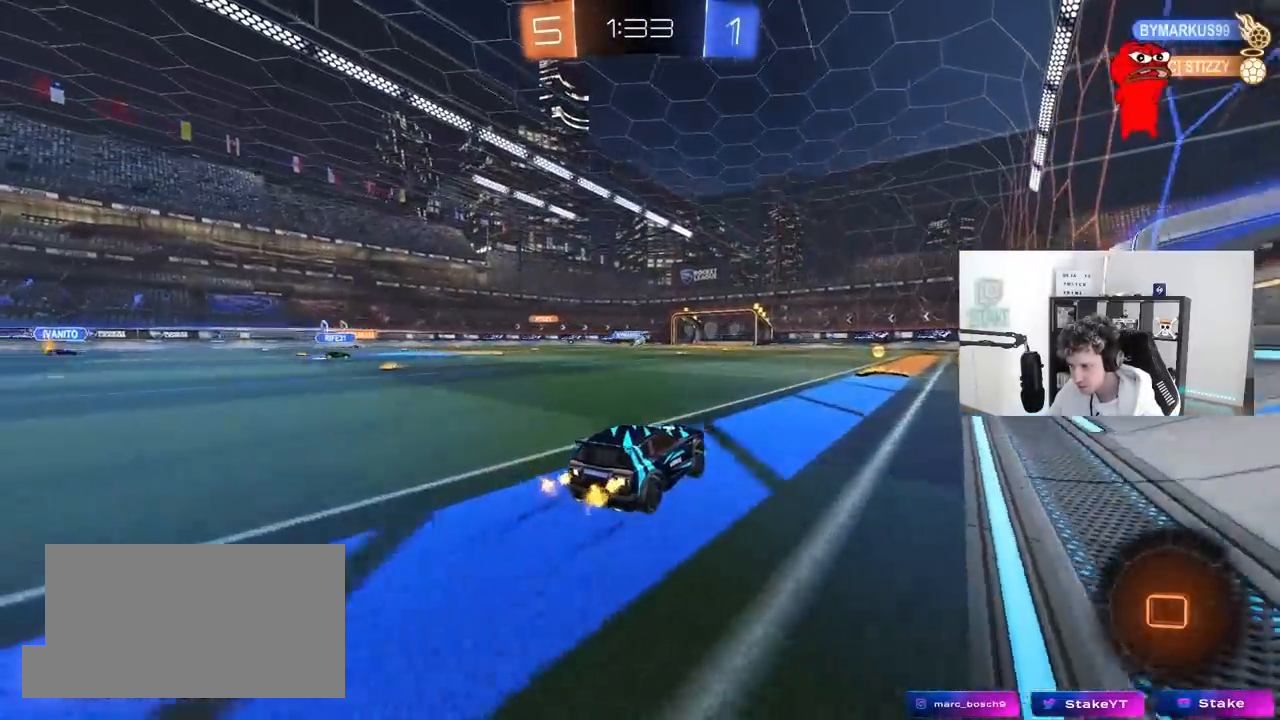
{"keys": ["w"], "mouse": ["left"], "mouse_move": "still", "events": [[83, "d", "down"], [183, "d", "up"], [267, "a", "down"], [367, "a", "up"], [500, "mouse_left", "down"]]}
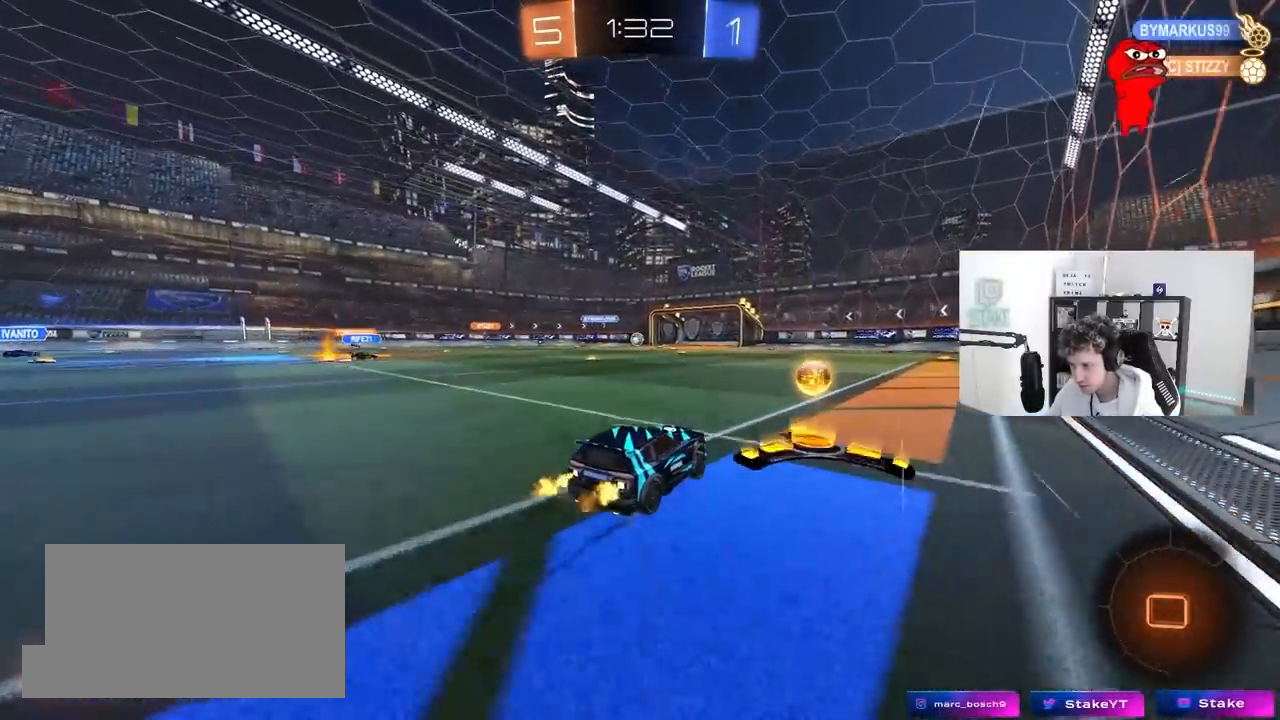
{"keys": ["a", "s", "shift"], "mouse": [], "mouse_move": "up", "events": [[100, "mouse_right", "down"], [150, "a", "down"], [150, "shift", "down"], [200, "mouse_right", "up"], [250, "mouse_right", "down"], [283, "mouse_left", "up"], [283, "s", "down"], [283, "w", "up"], [467, "mouse_right", "up"]]}
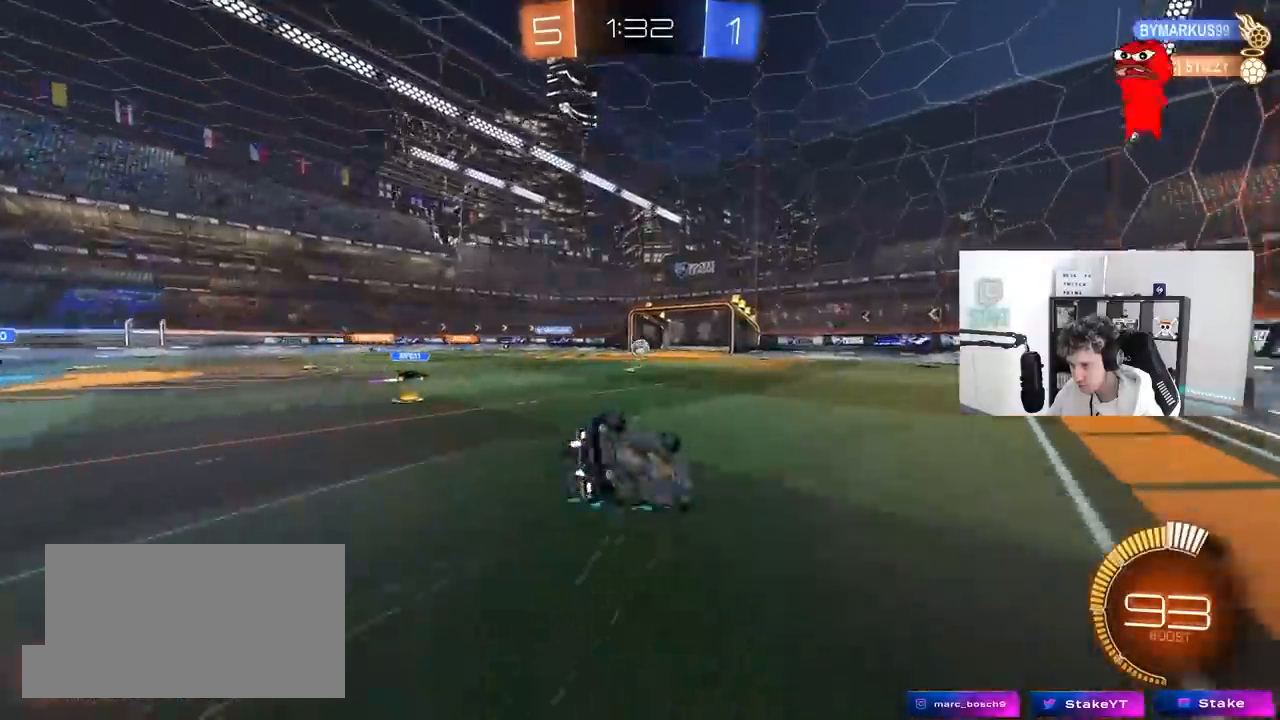
{"keys": ["a", "s", "shift"], "mouse": [], "mouse_move": "still", "events": [[167, "s", "up"], [200, "s", "down"]]}
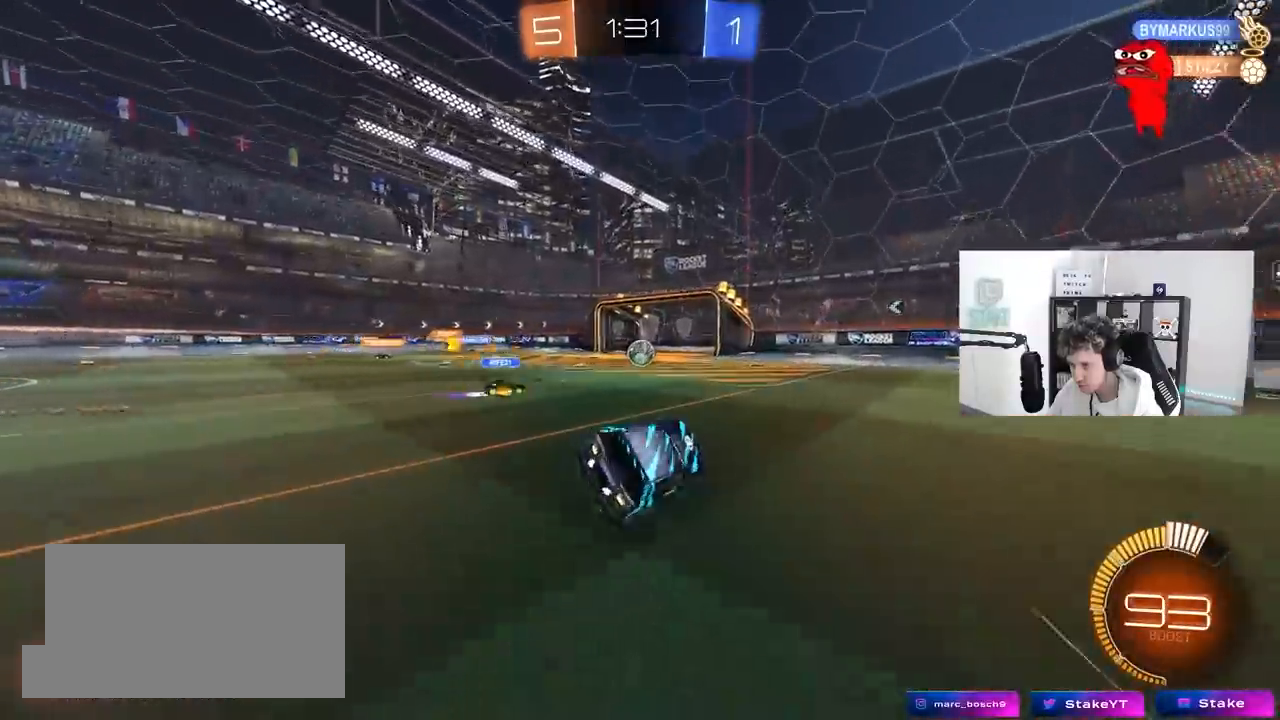
{"keys": ["w"], "mouse": [], "mouse_move": "right", "events": [[33, "s", "up"], [83, "a", "up"], [83, "shift", "up"], [267, "w", "down"]]}
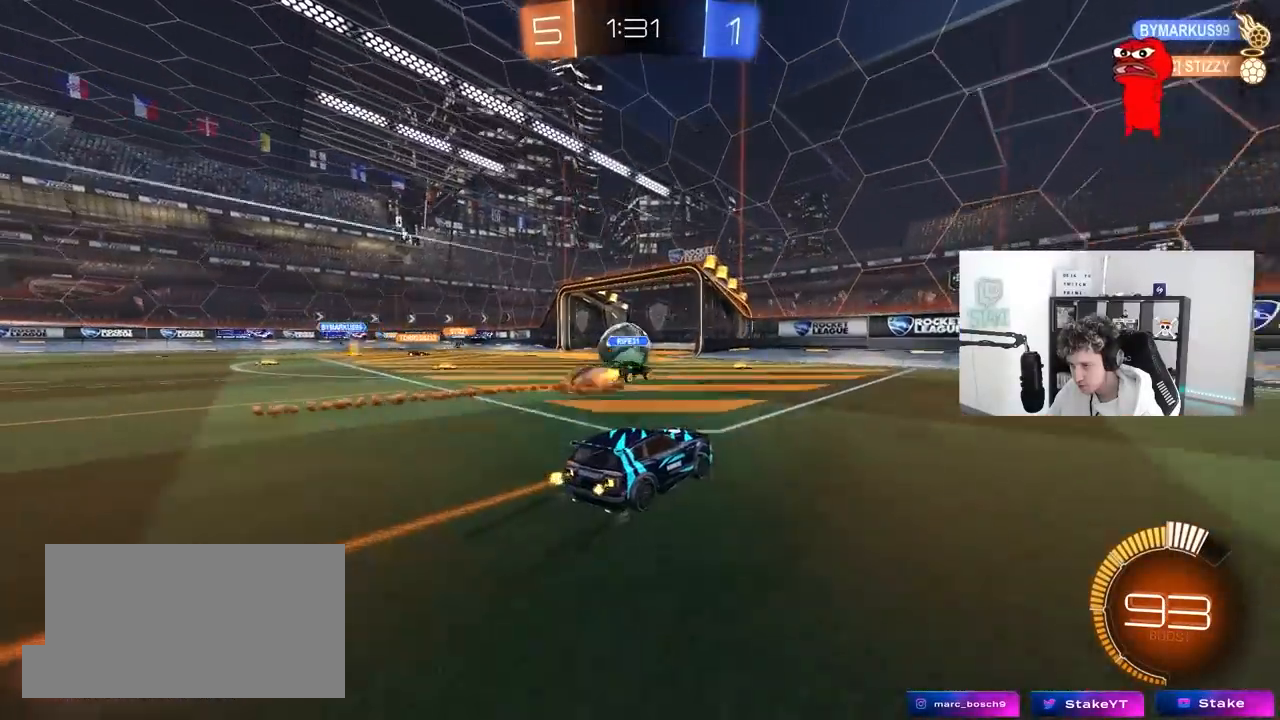
{"keys": ["a", "w"], "mouse": [], "mouse_move": "still", "events": [[233, "a", "down"]]}
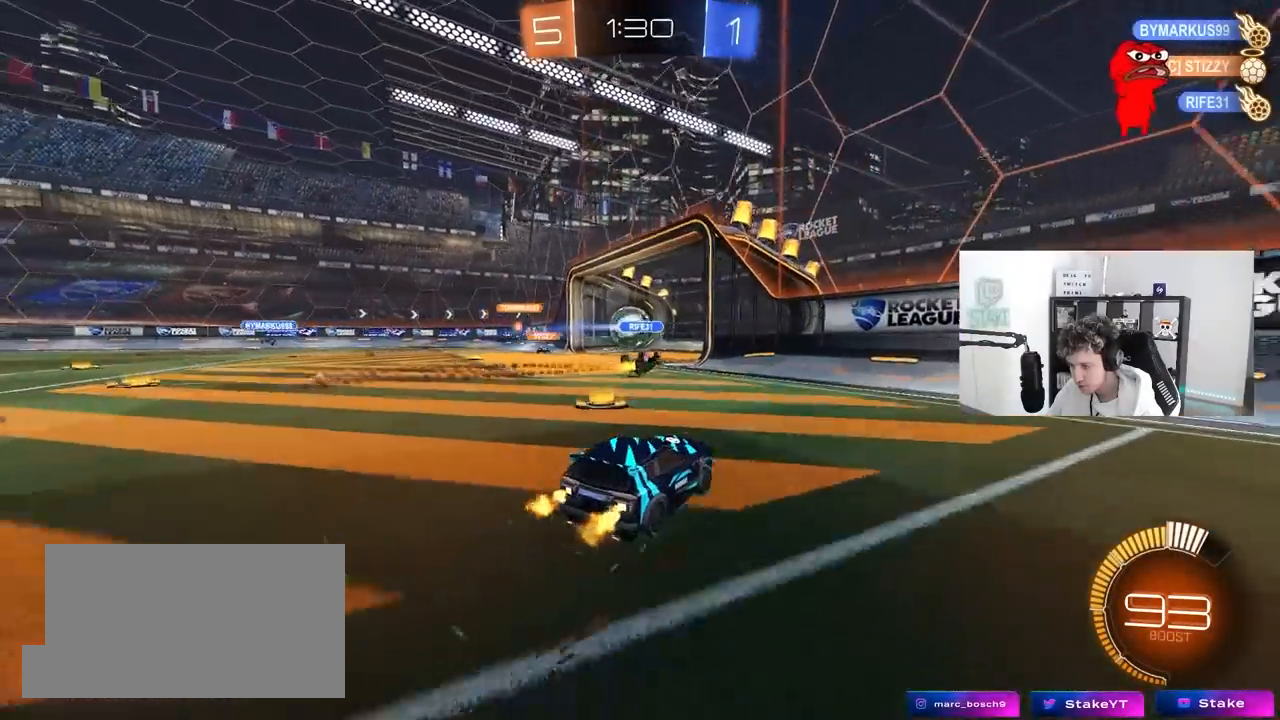
{"keys": ["space"], "mouse": ["right"], "mouse_move": "still", "events": [[17, "a", "up"], [117, "d", "down"], [117, "mouse_right", "down"], [200, "d", "up"], [200, "mouse_right", "up"], [250, "mouse_right", "down"], [450, "w", "up"], [483, "space", "down"]]}
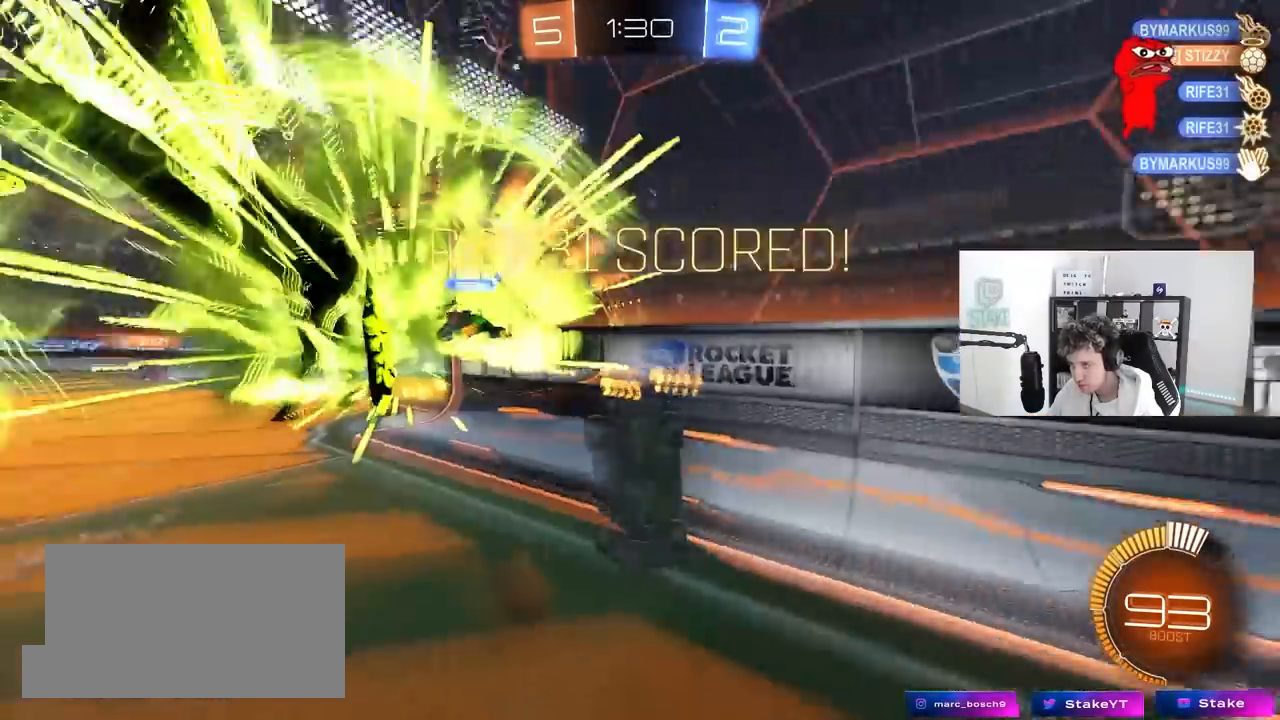
{"keys": ["q", "s"], "mouse": [], "mouse_move": "still", "events": [[33, "mouse_right", "up"], [83, "tab", "down"], [183, "space", "up"], [267, "tab", "up"], [317, "s", "down"], [467, "q", "down"]]}
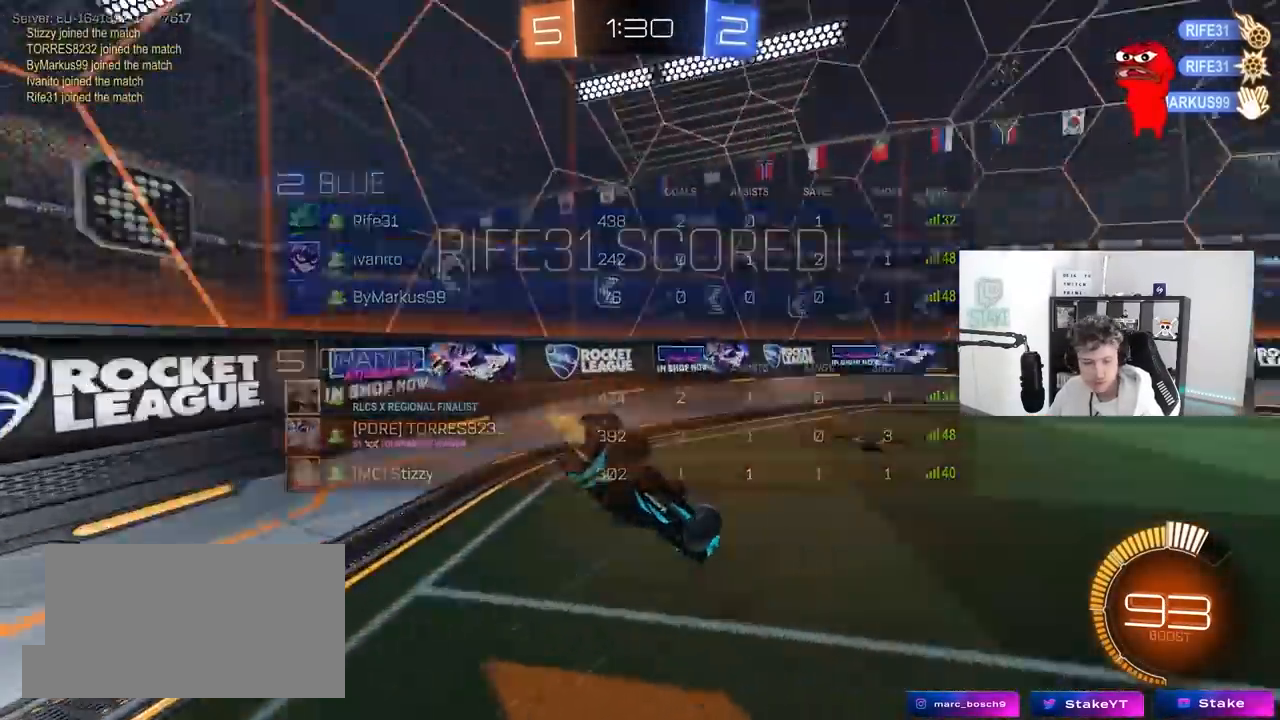
{"keys": ["q", "s"], "mouse": ["left"], "mouse_move": "down", "events": [[50, "d", "down"], [383, "mouse_left", "down"], [483, "d", "up"]]}
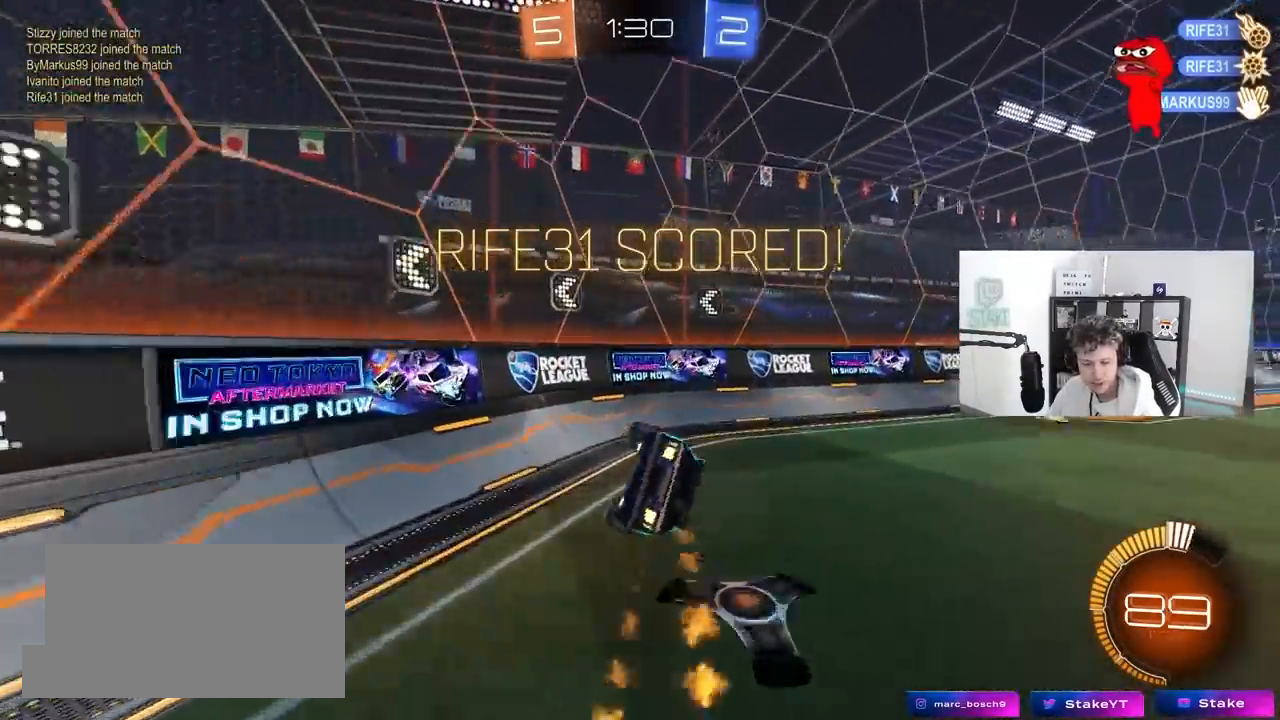
{"keys": ["d"], "mouse": ["left"], "mouse_move": "up", "events": [[200, "d", "down"], [200, "q", "up"], [400, "mouse_left", "up"], [400, "s", "up"], [483, "mouse_left", "down"]]}